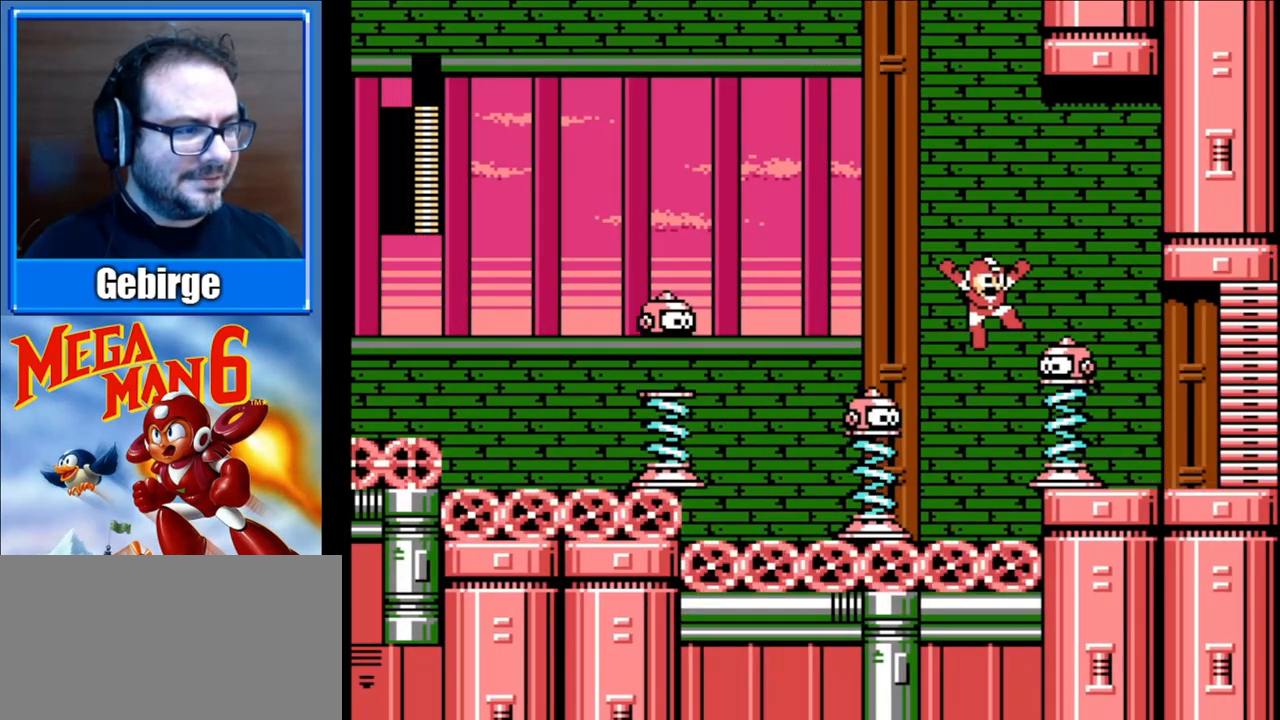
Gameplay with a controller (Nintendo layout); each line is a JSON object with the inputs held at the frame after it. "events" lists button and stick changes between this image and that frame as [ms after this image, input, new state], when the widget could be followed in between. Not read: L3 R3.
{"buttons": ["DPAD_RIGHT"], "events": [[167, "A", "up"]]}
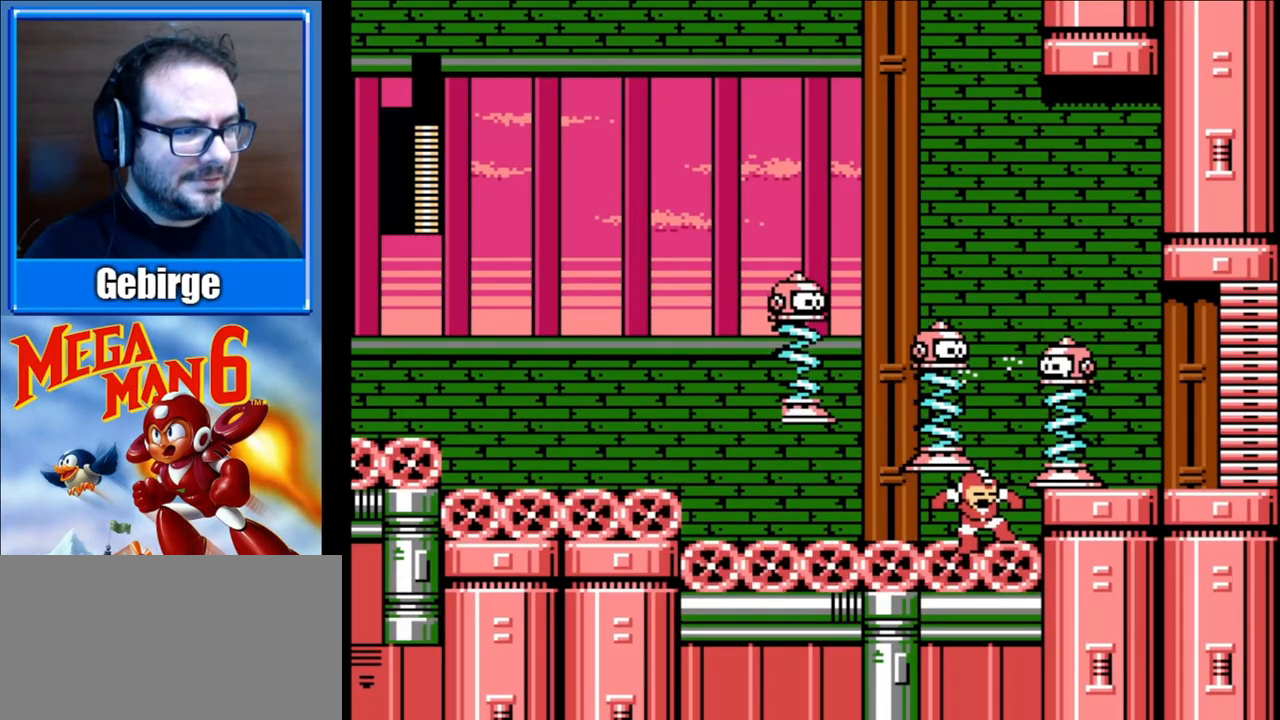
{"buttons": ["DPAD_RIGHT"], "events": [[200, "A", "down"], [483, "A", "up"]]}
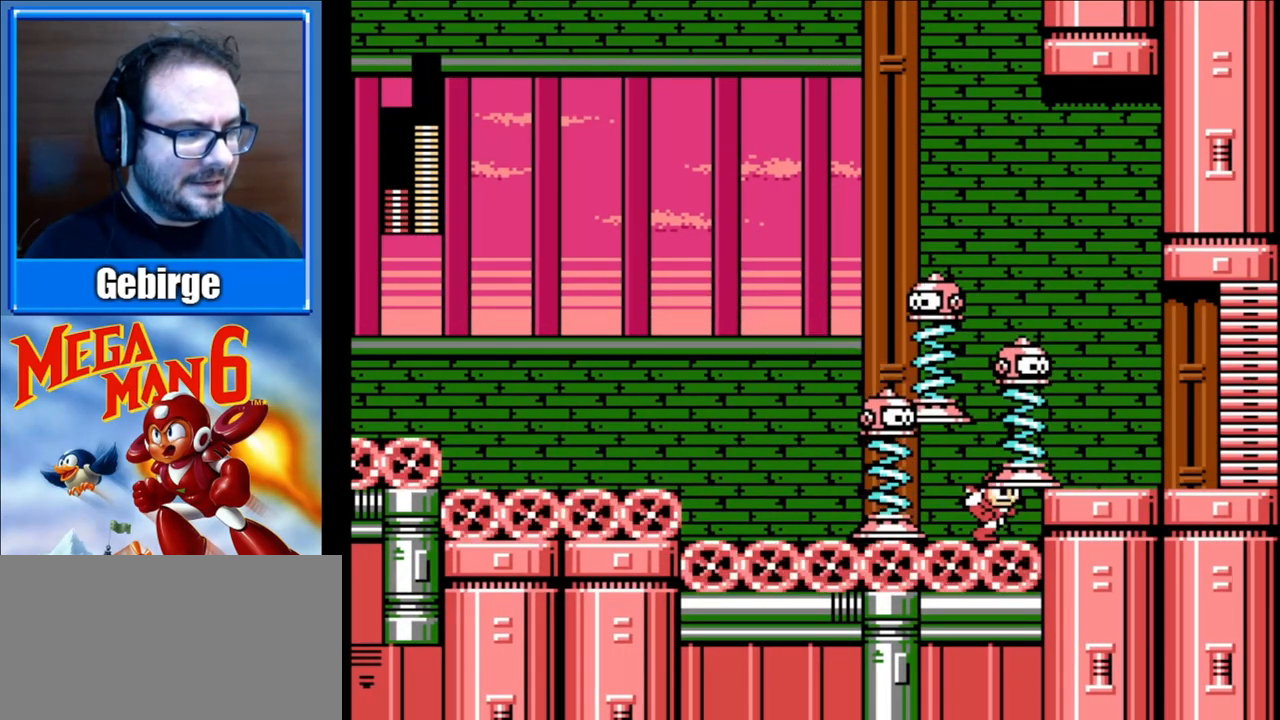
{"buttons": ["DPAD_RIGHT"], "events": [[33, "A", "down"], [333, "A", "up"]]}
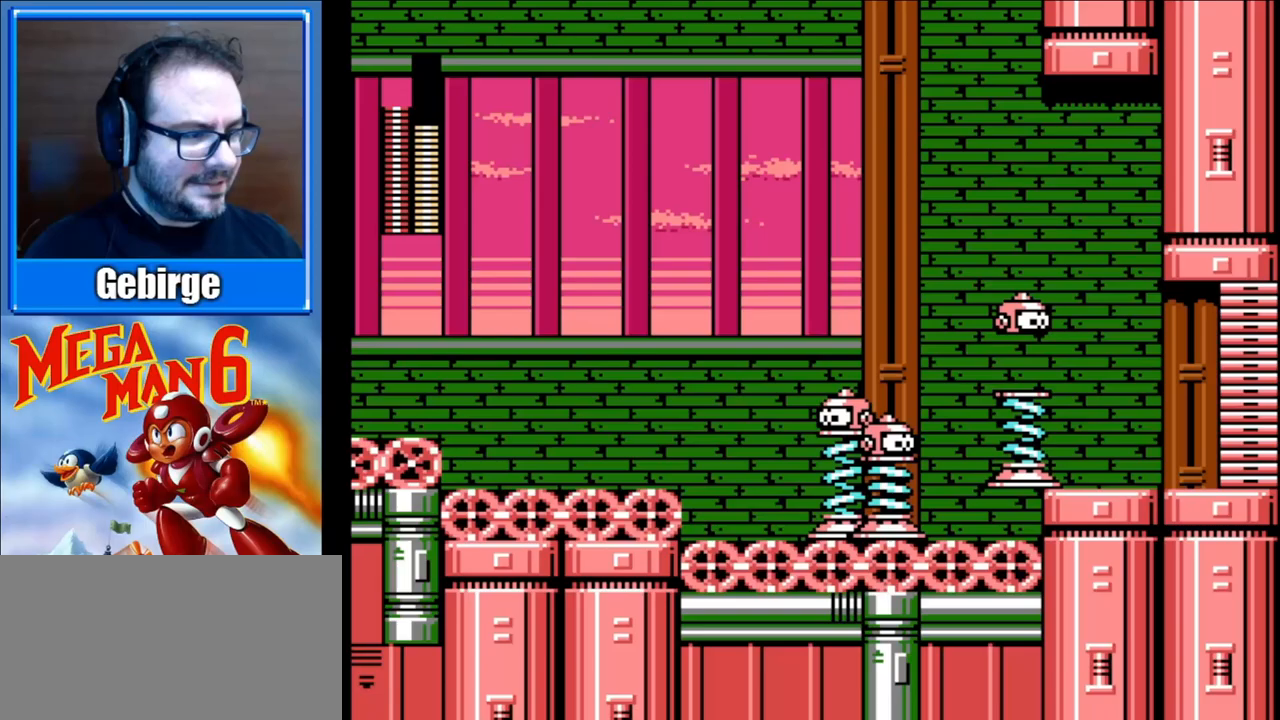
{"buttons": ["DPAD_DOWN", "DPAD_RIGHT"], "events": [[83, "DPAD_DOWN", "down"], [183, "A", "down"], [450, "A", "up"]]}
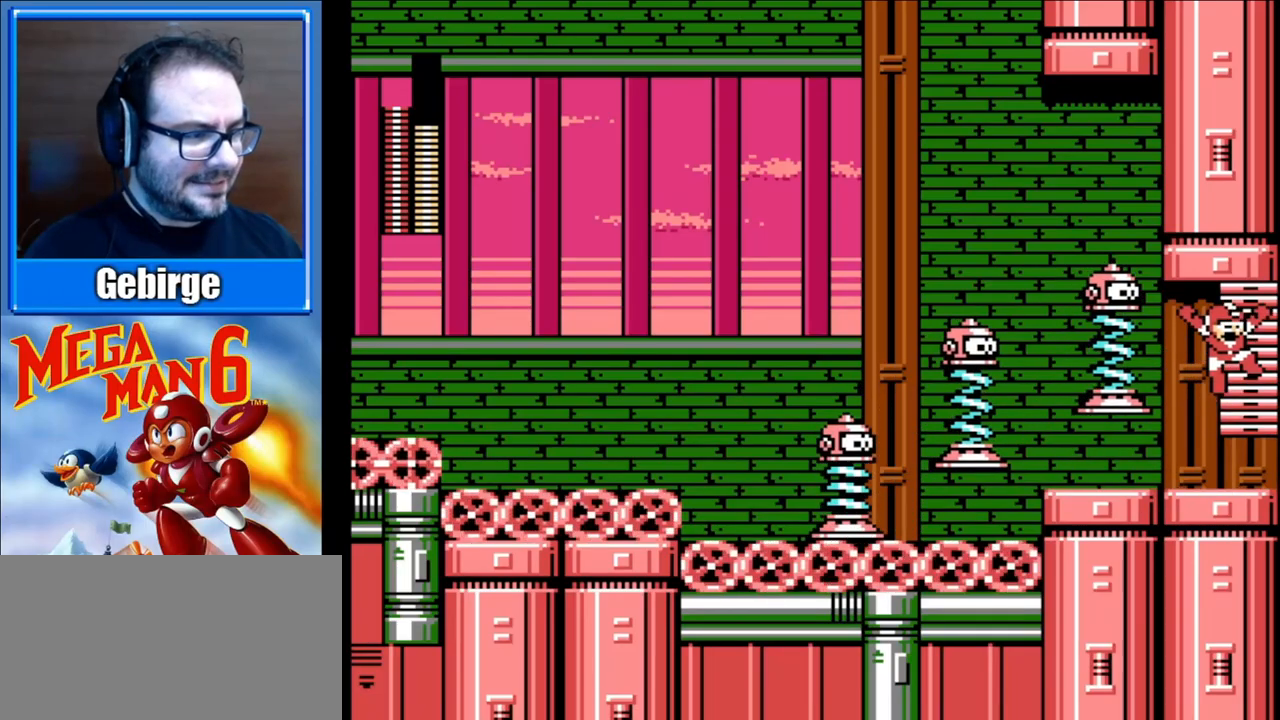
{"buttons": ["DPAD_RIGHT"], "events": [[250, "DPAD_DOWN", "up"]]}
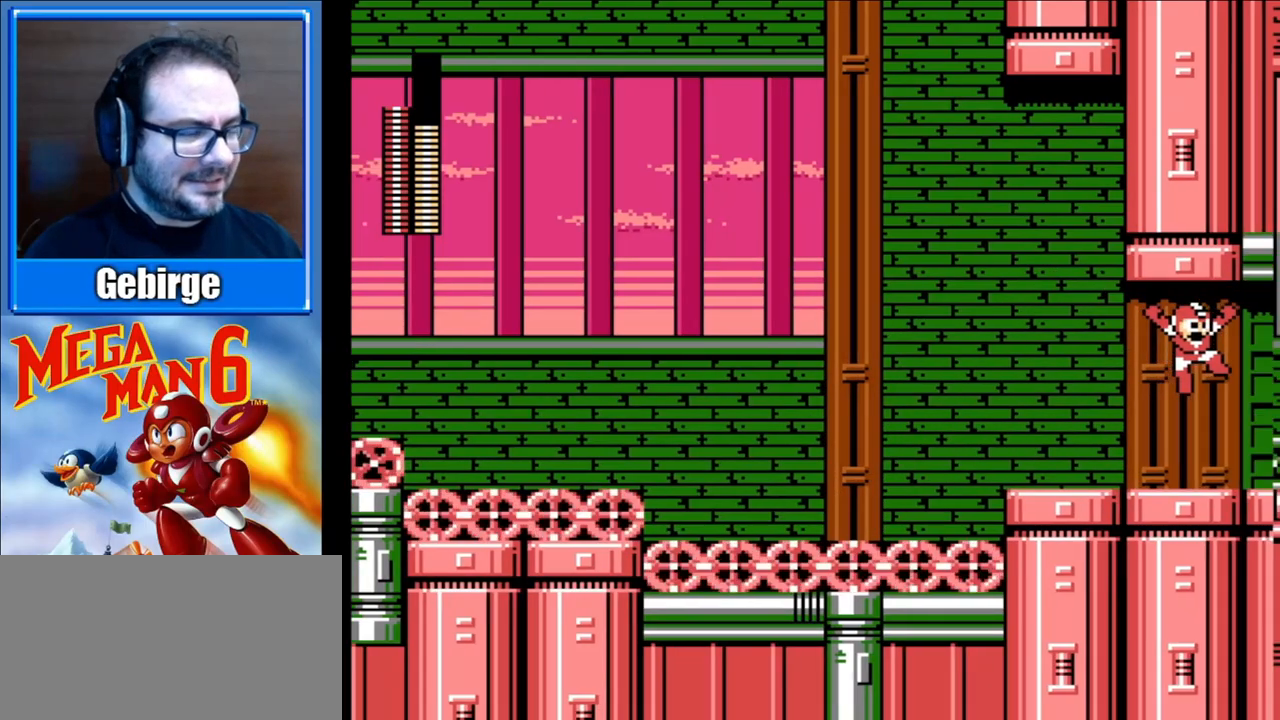
{"buttons": ["DPAD_RIGHT"], "events": [[133, "DPAD_RIGHT", "up"], [300, "DPAD_RIGHT", "down"]]}
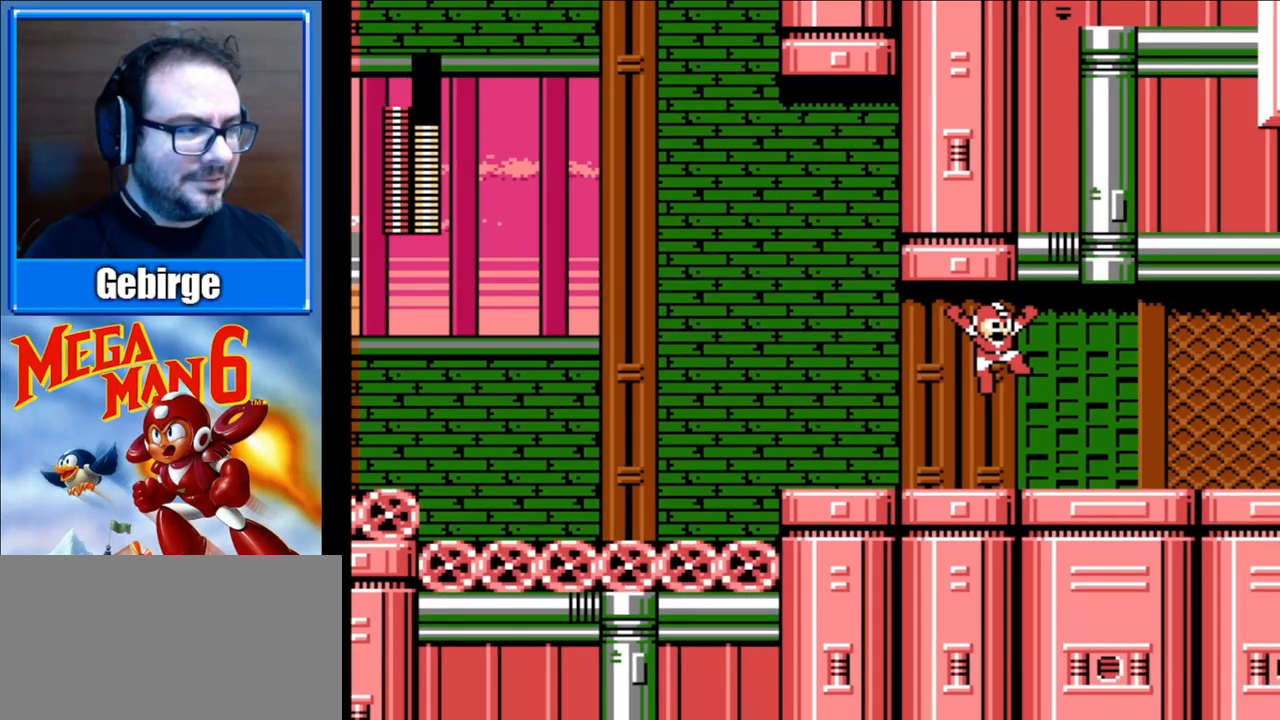
{"buttons": ["DPAD_RIGHT"], "events": []}
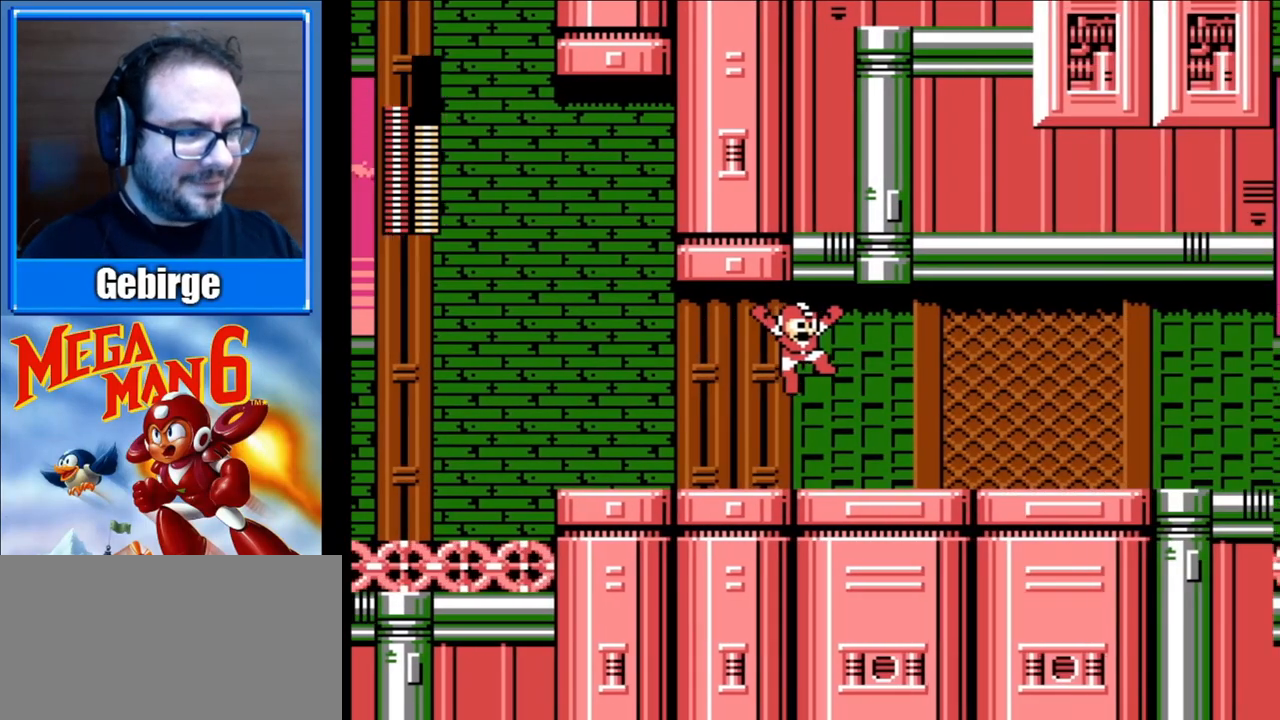
{"buttons": ["DPAD_RIGHT"], "events": []}
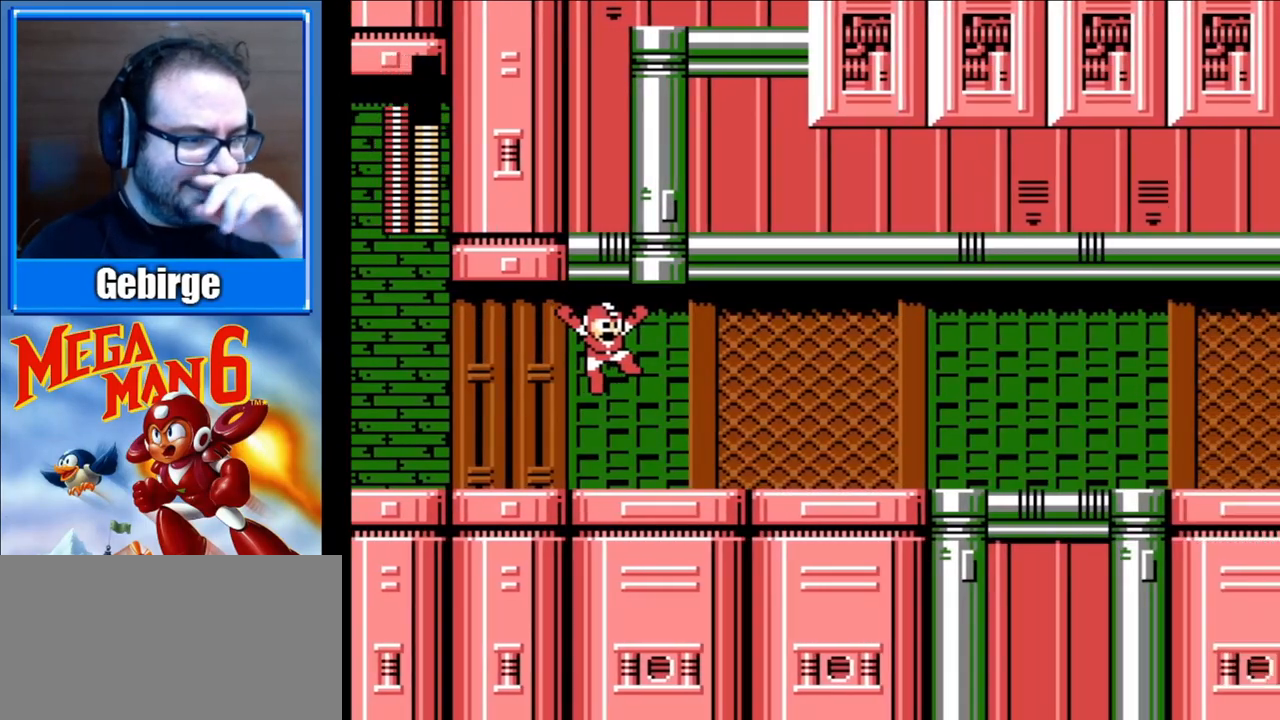
{"buttons": ["DPAD_RIGHT"], "events": []}
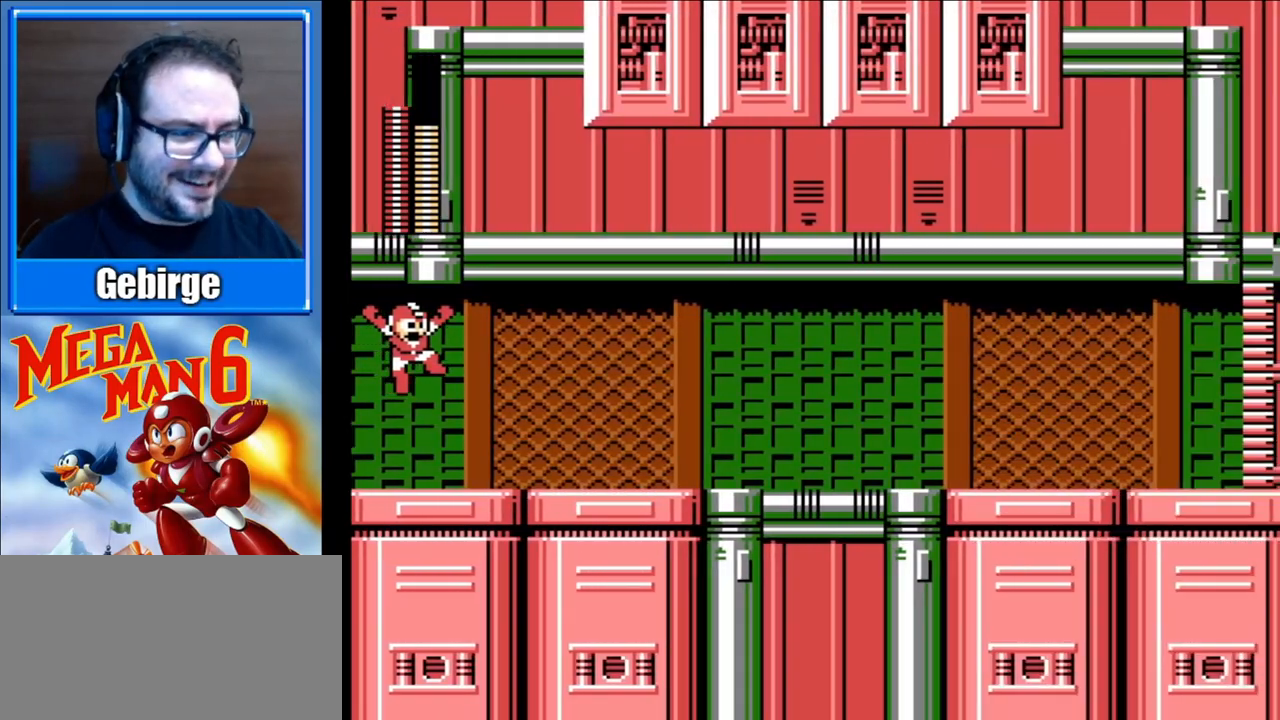
{"buttons": ["DPAD_RIGHT"], "events": []}
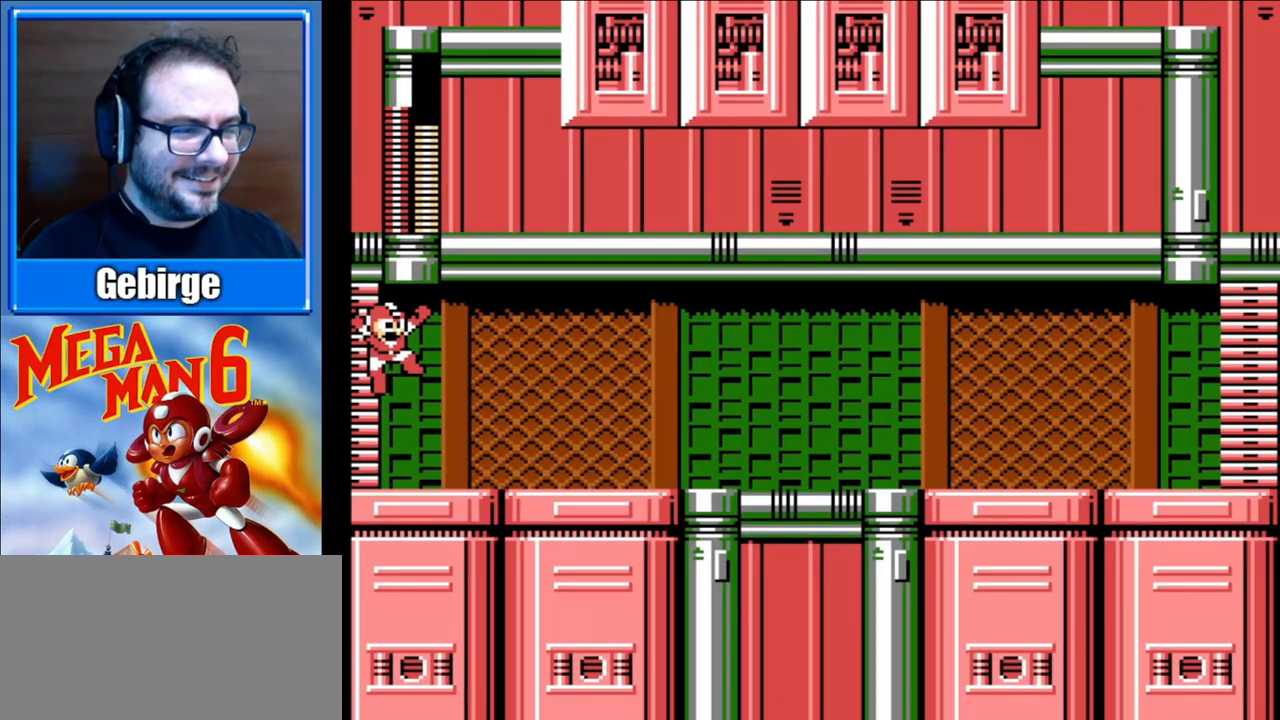
{"buttons": ["DPAD_RIGHT", "START"], "events": [[400, "START", "down"]]}
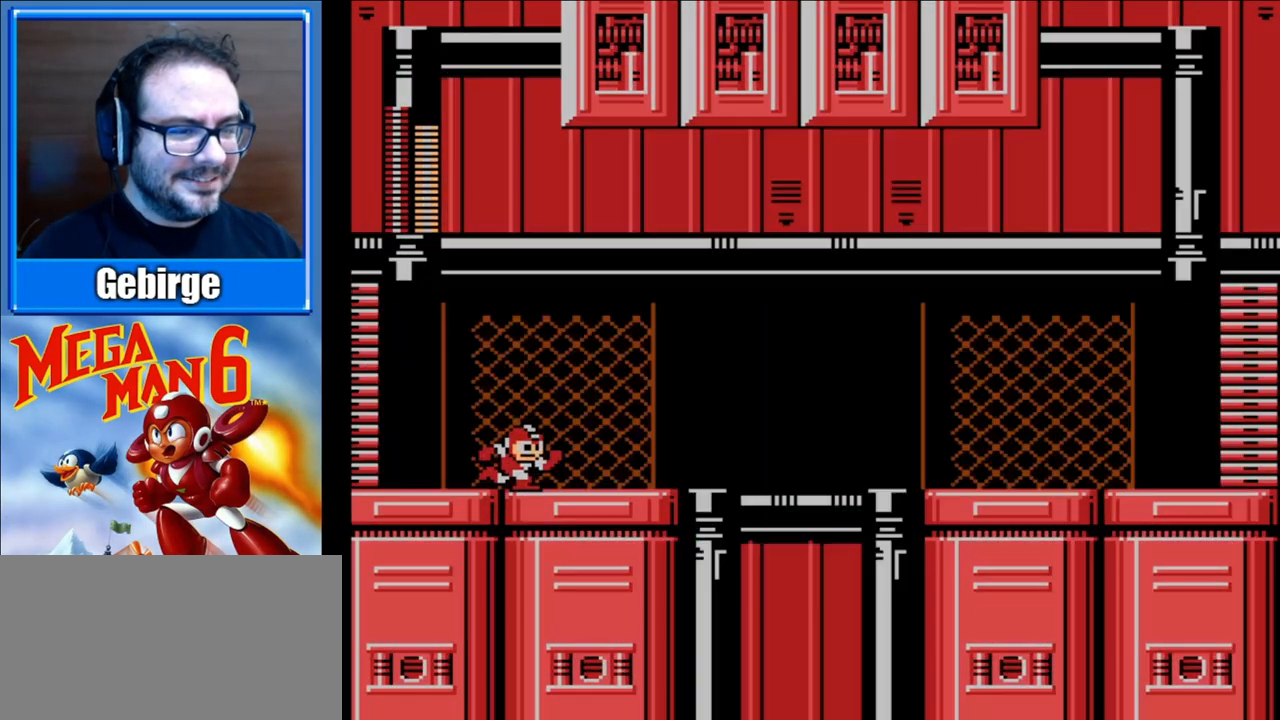
{"buttons": [], "events": [[67, "START", "up"], [133, "DPAD_RIGHT", "up"]]}
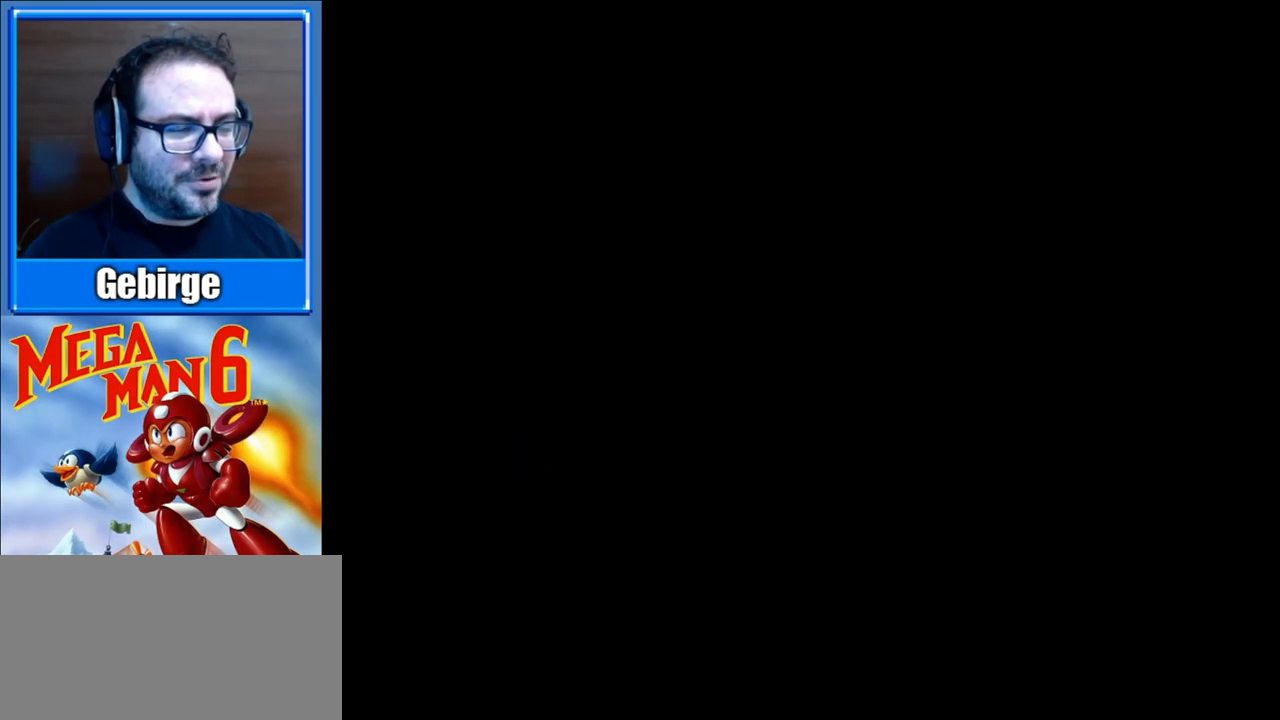
{"buttons": [], "events": []}
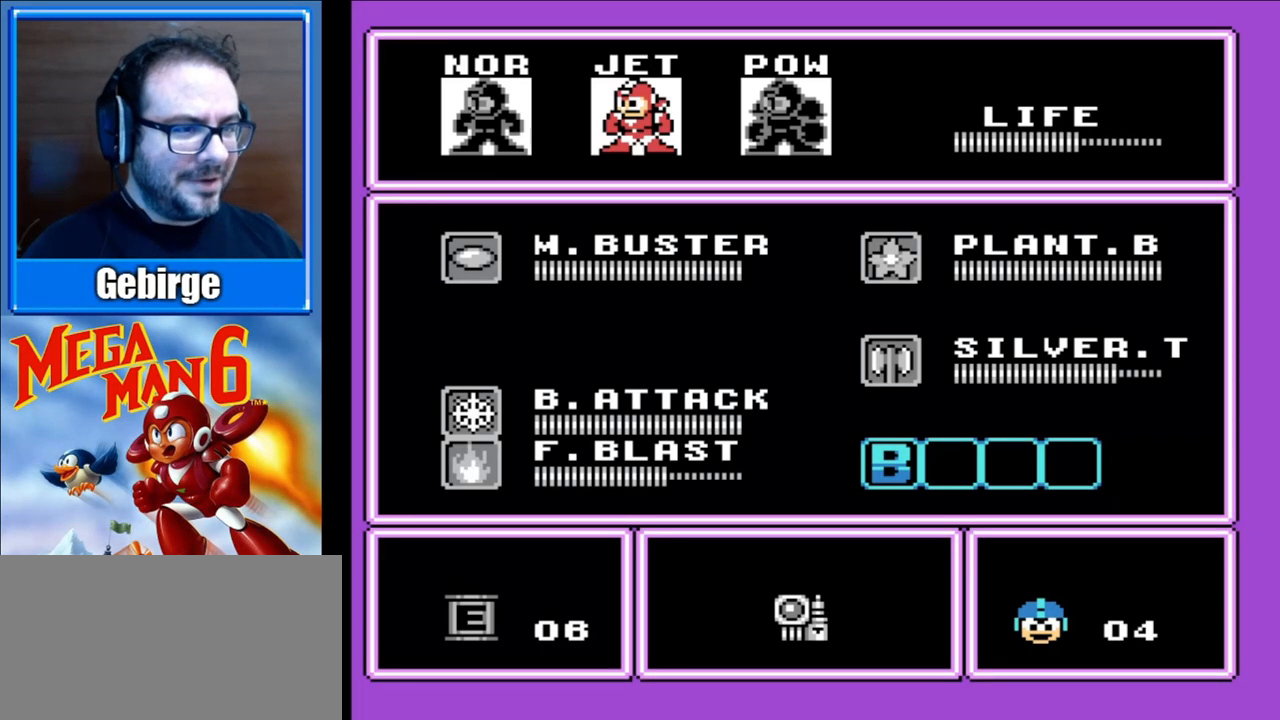
{"buttons": [], "events": [[67, "DPAD_DOWN", "down"], [167, "DPAD_DOWN", "up"], [233, "DPAD_DOWN", "down"], [317, "DPAD_DOWN", "up"]]}
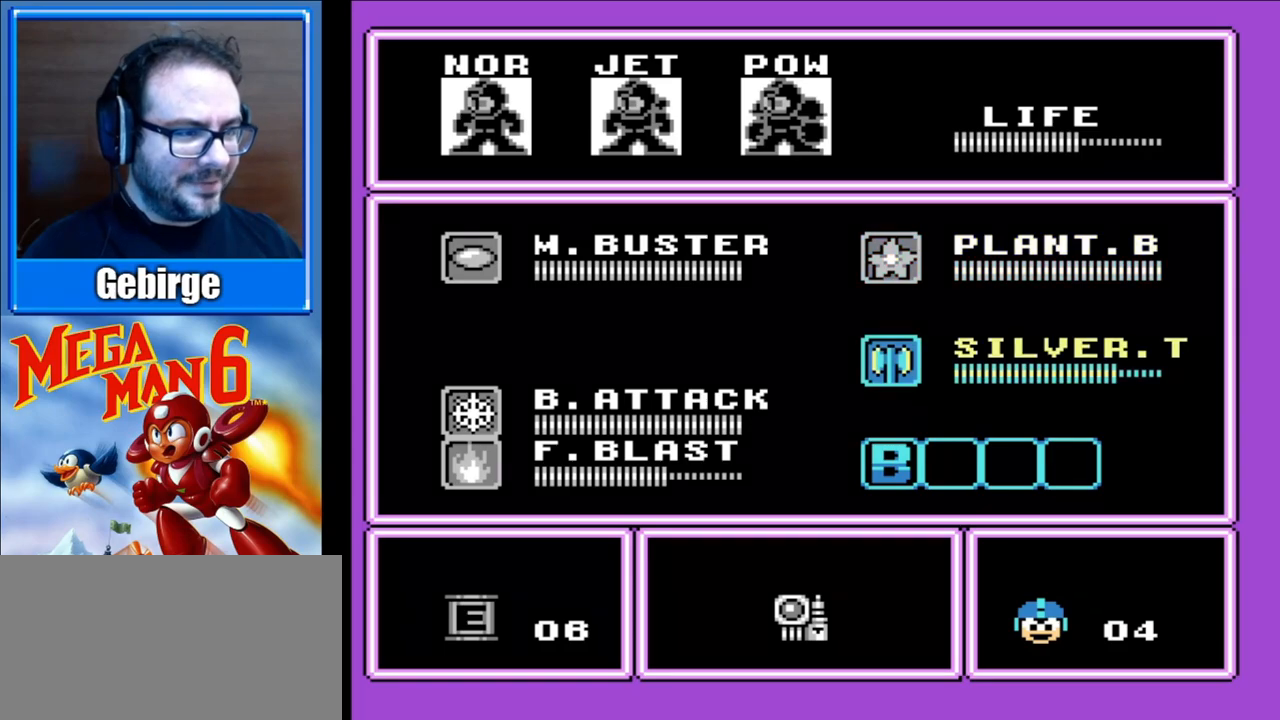
{"buttons": ["DPAD_RIGHT"], "events": [[167, "START", "down"], [317, "START", "up"], [383, "DPAD_RIGHT", "down"]]}
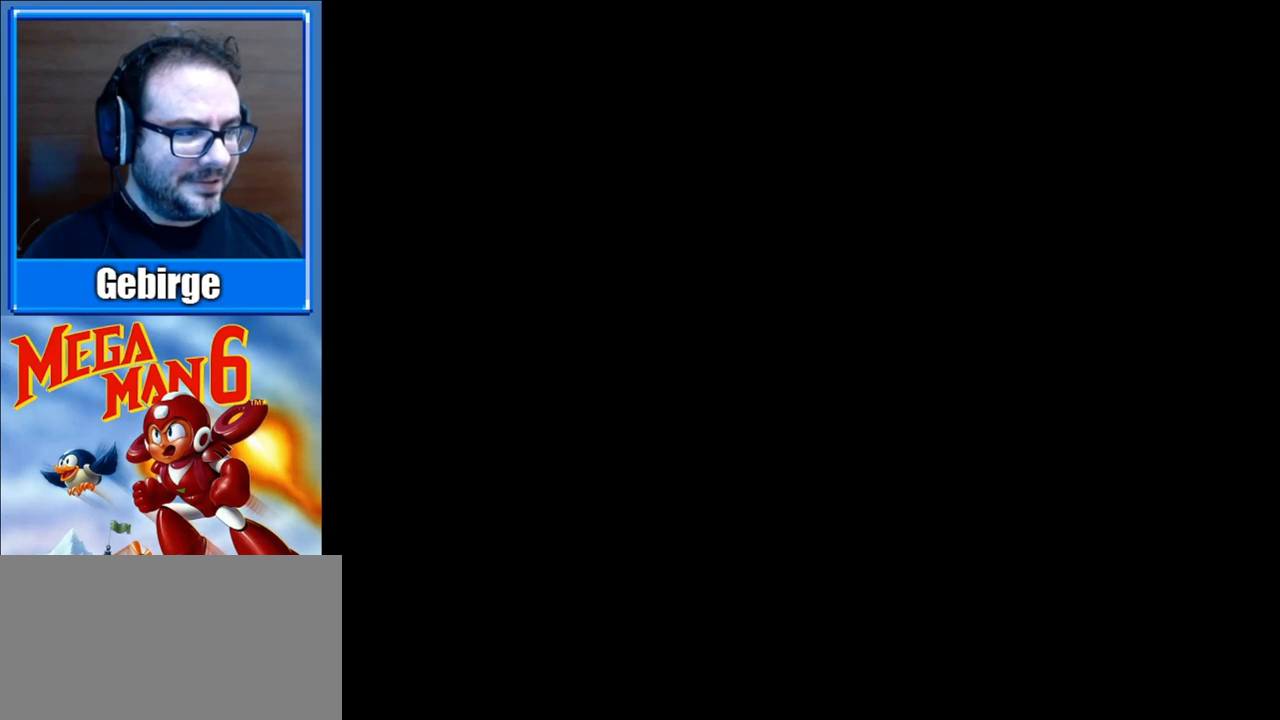
{"buttons": ["DPAD_RIGHT"], "events": []}
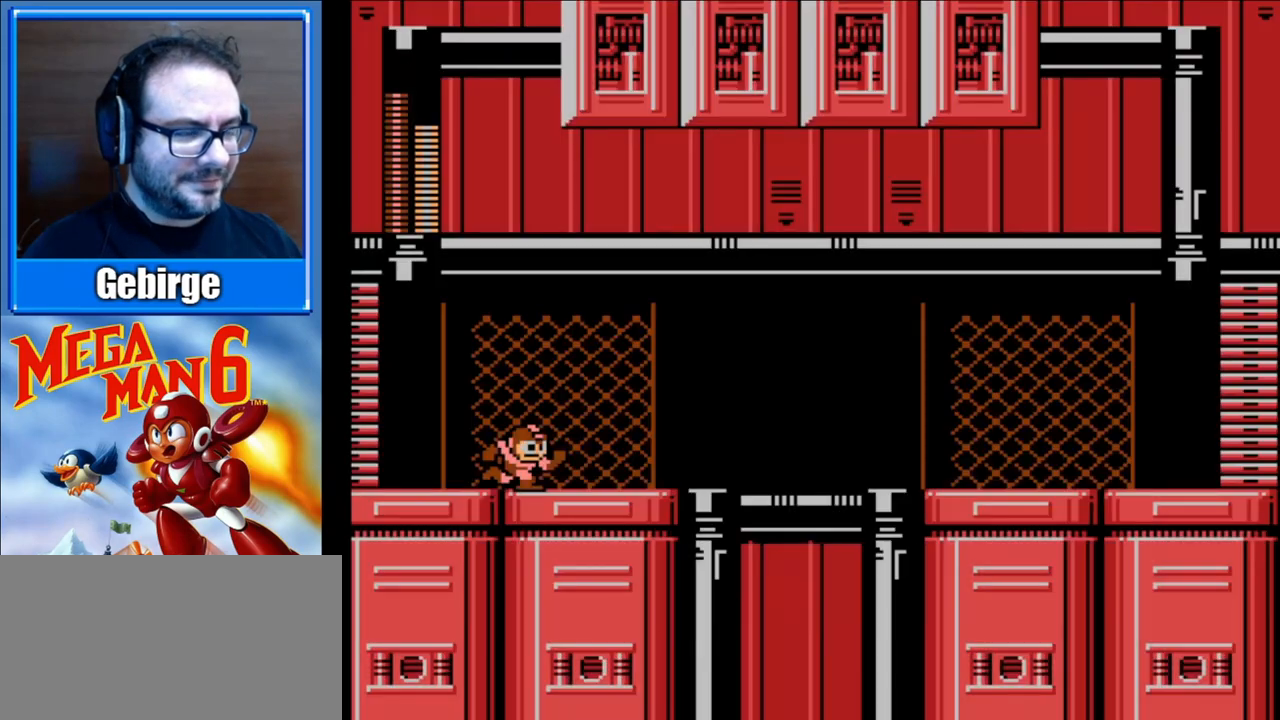
{"buttons": ["A", "DPAD_DOWN", "DPAD_RIGHT"], "events": [[317, "DPAD_DOWN", "down"], [433, "A", "down"]]}
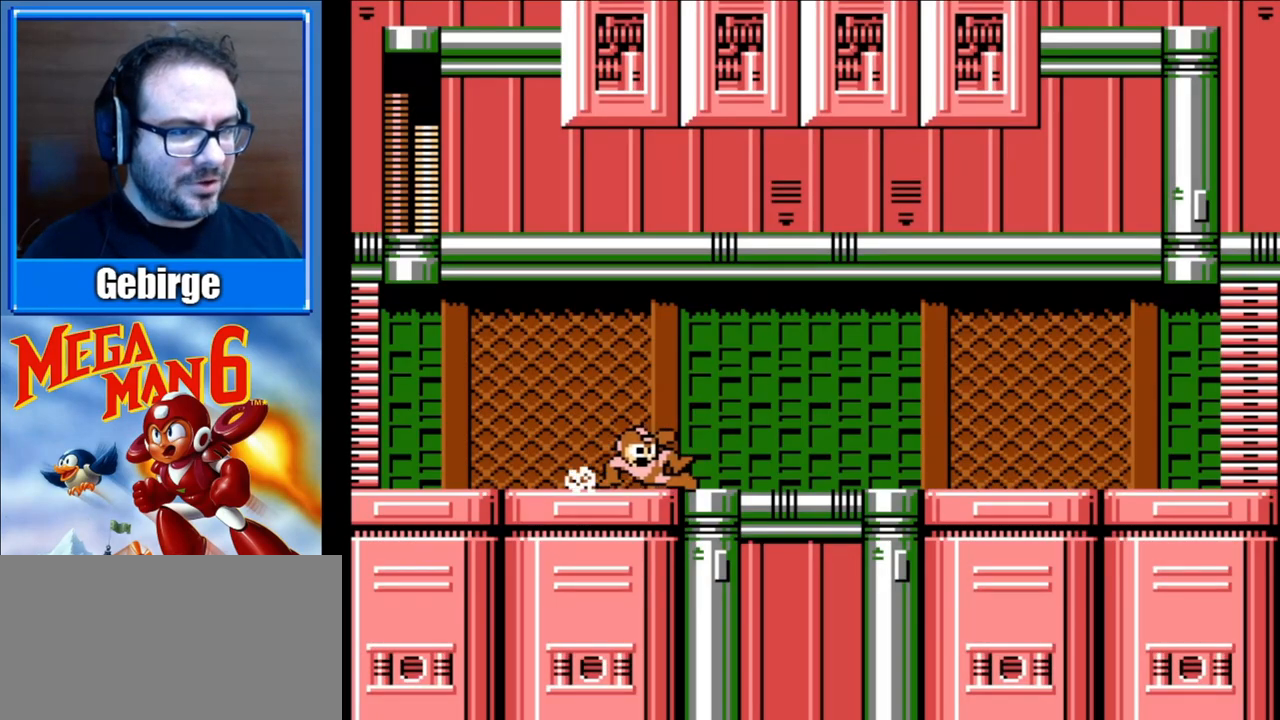
{"buttons": ["A", "DPAD_DOWN", "DPAD_RIGHT"], "events": [[317, "A", "up"], [417, "A", "down"]]}
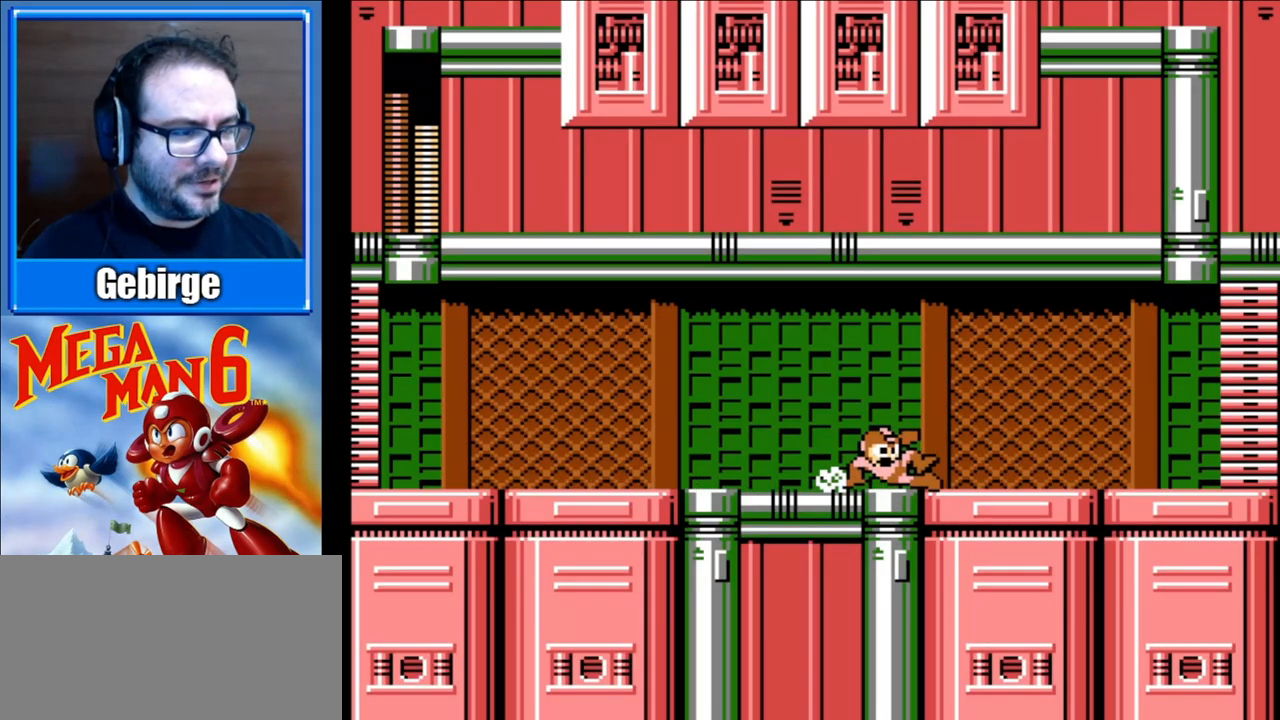
{"buttons": ["A", "DPAD_DOWN", "DPAD_RIGHT"], "events": [[167, "A", "up"], [400, "A", "down"]]}
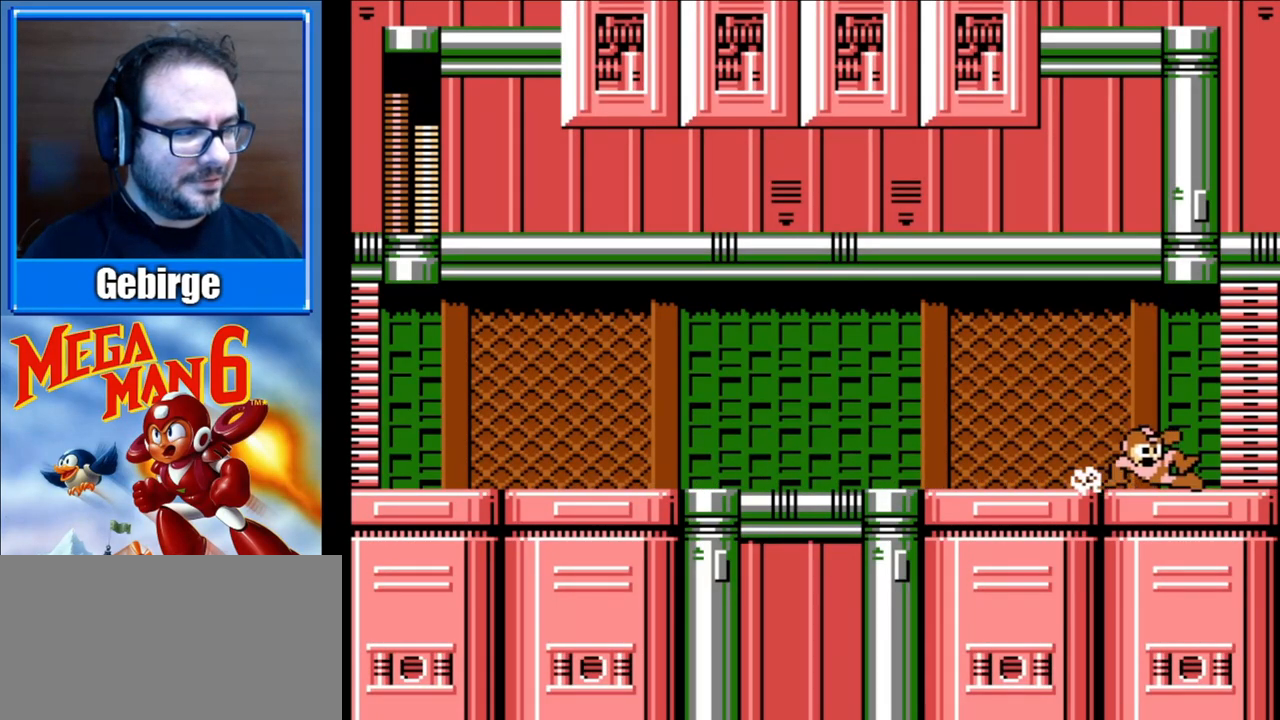
{"buttons": [], "events": [[100, "A", "up"], [367, "DPAD_DOWN", "up"], [383, "DPAD_RIGHT", "up"]]}
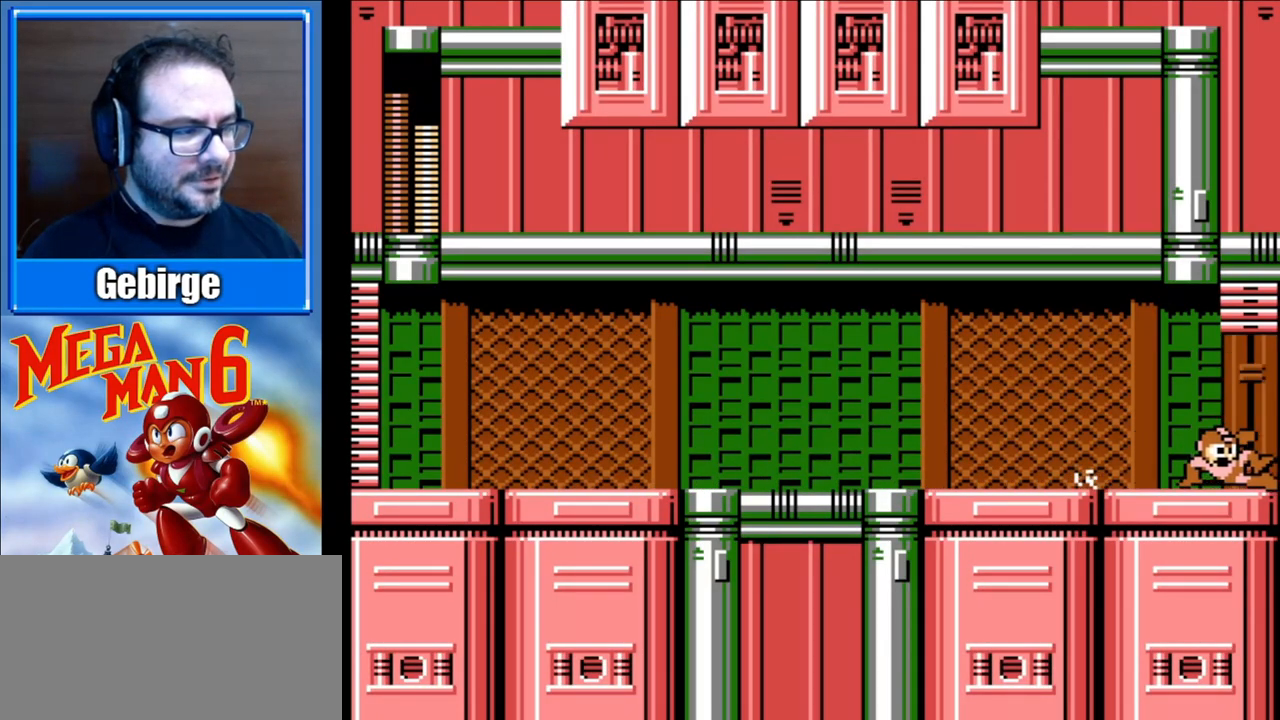
{"buttons": [], "events": []}
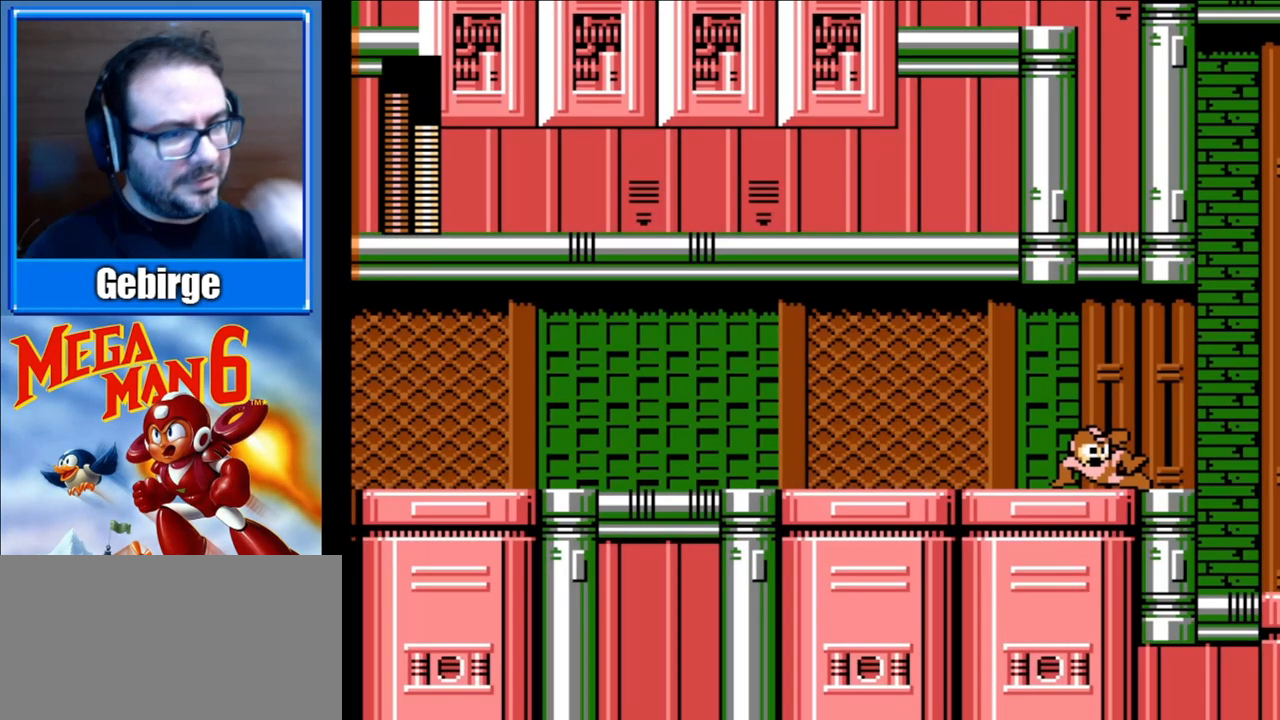
{"buttons": [], "events": []}
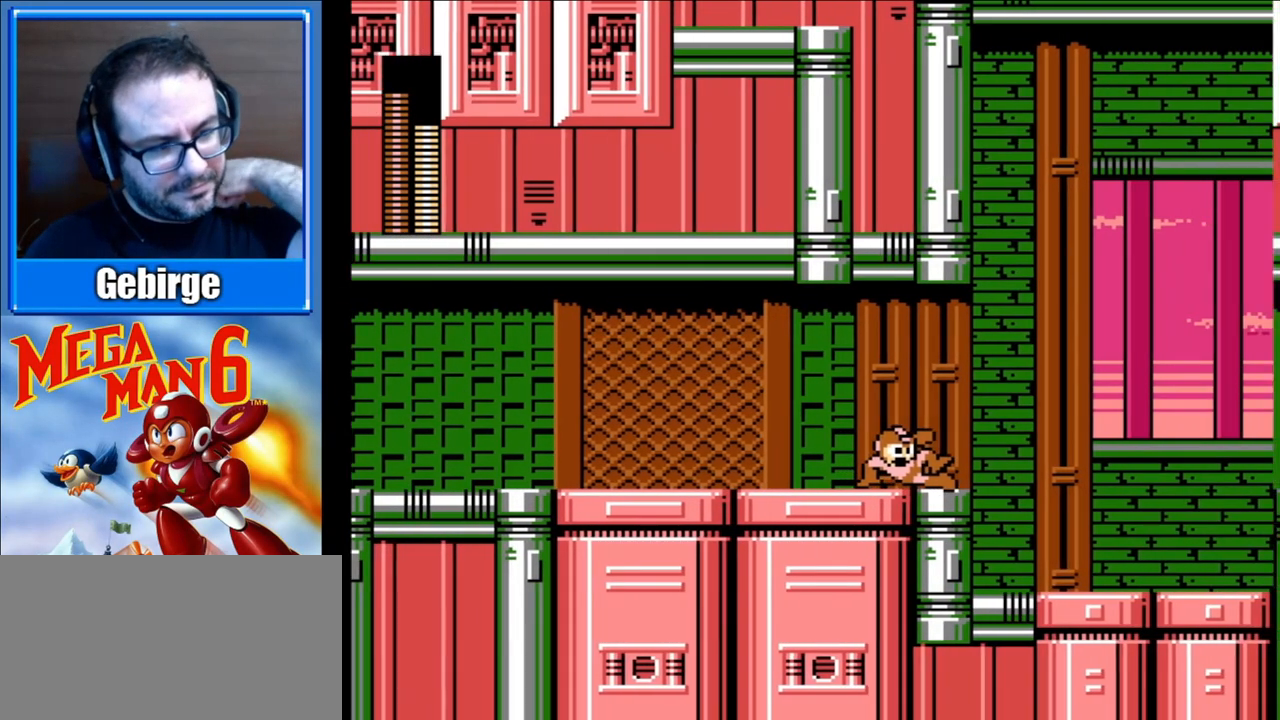
{"buttons": [], "events": []}
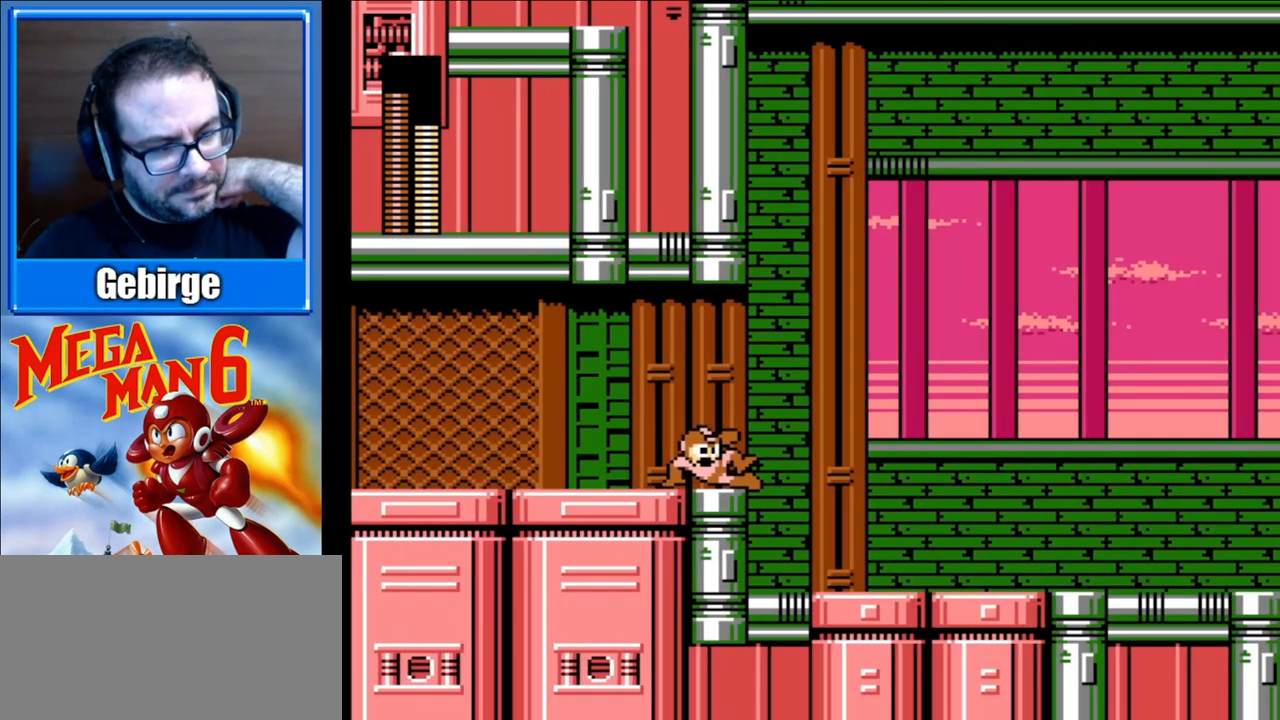
{"buttons": [], "events": []}
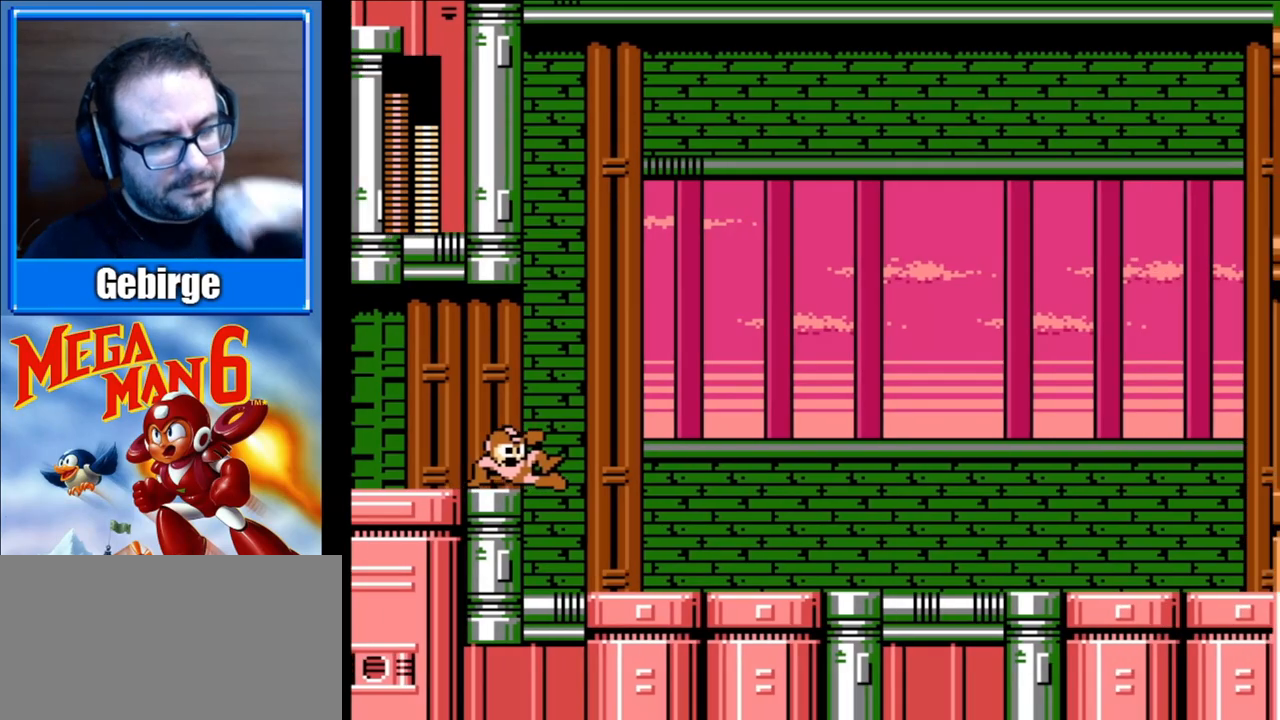
{"buttons": [], "events": []}
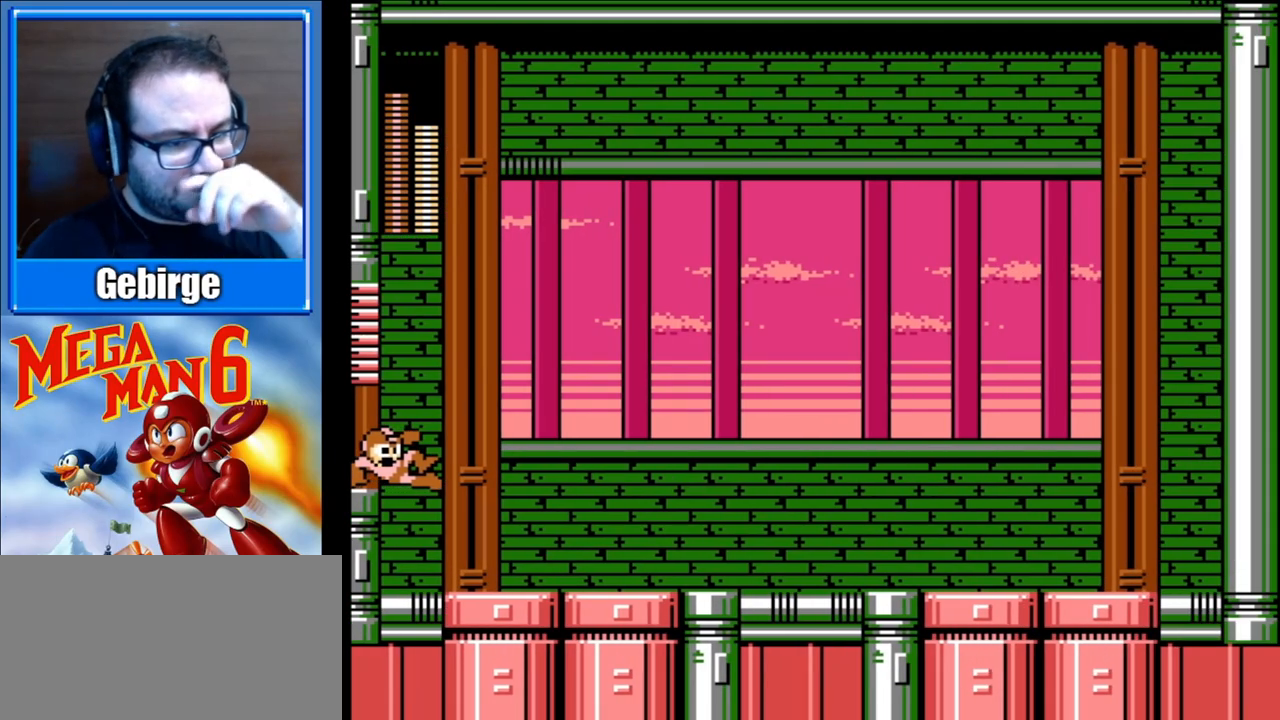
{"buttons": ["DPAD_RIGHT"], "events": [[450, "DPAD_RIGHT", "down"]]}
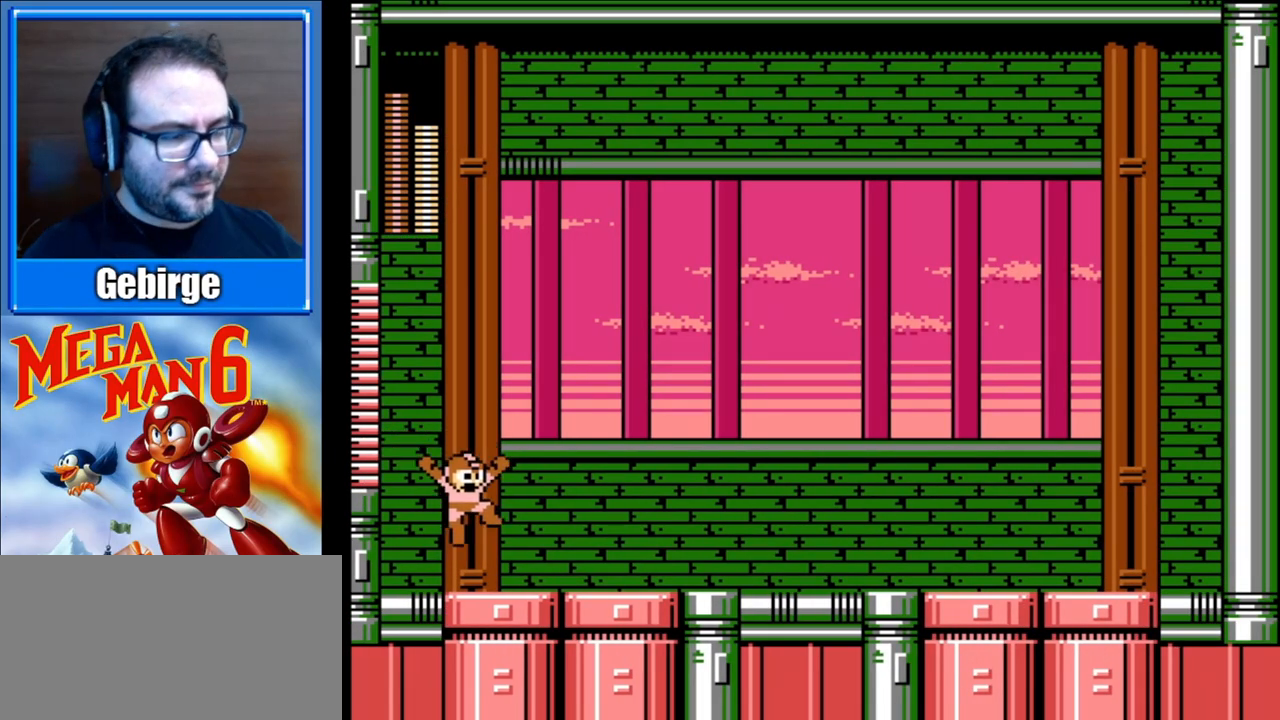
{"buttons": ["DPAD_RIGHT"], "events": []}
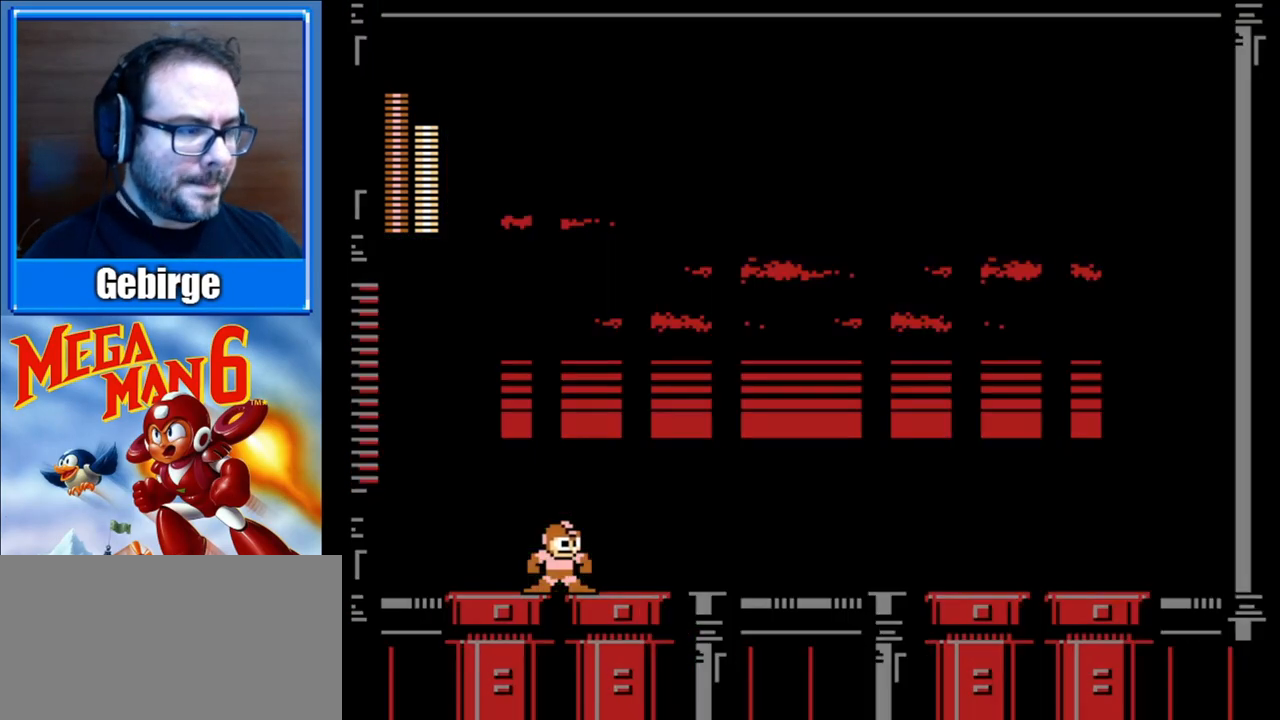
{"buttons": [], "events": [[233, "DPAD_RIGHT", "up"]]}